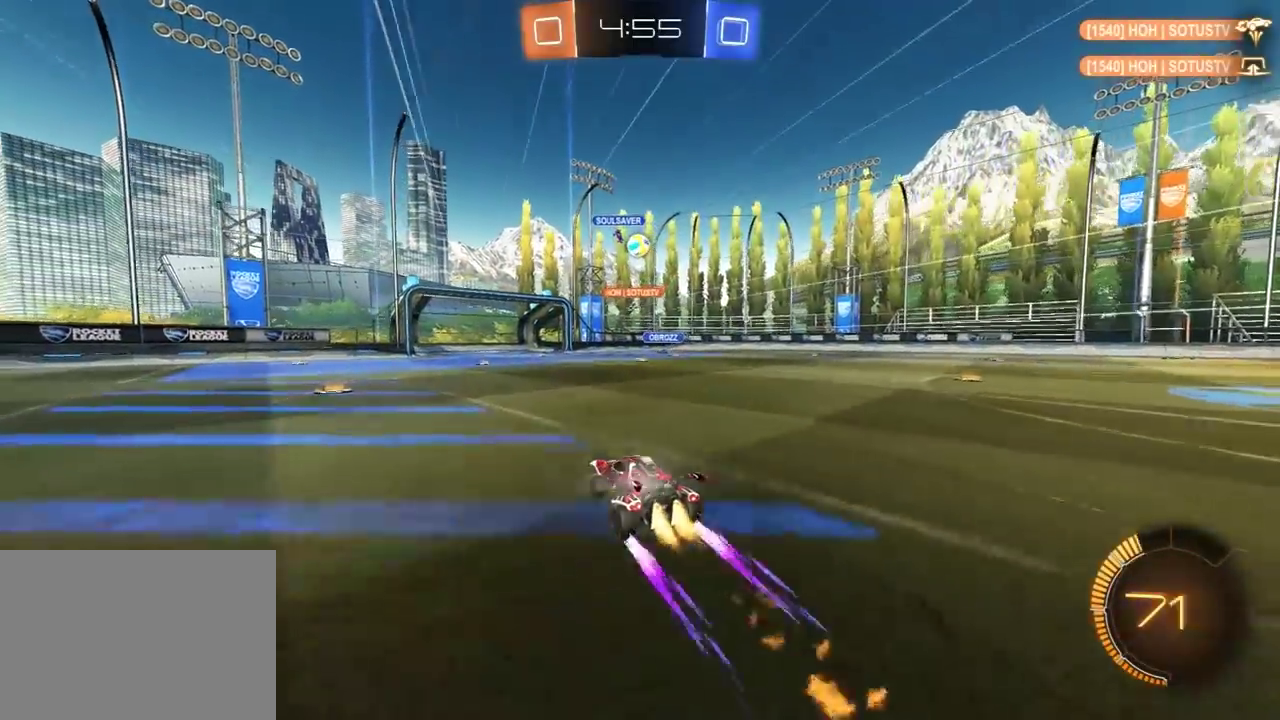
Gameplay with a controller (Xbox layout); each line is a JSON object with the inputs held at the frame after it. "events" lists button and stick changes between this image and that frame as [ms after this image, input, new state], when the widget could be followed in between.
{"buttons": [], "left_stick": "left", "right_stick": "center", "events": [[100, "left_stick", "center"], [167, "R1", "up"], [183, "left_stick", "left"], [233, "L1", "down"], [467, "R2", "up"], [500, "L1", "up"]]}
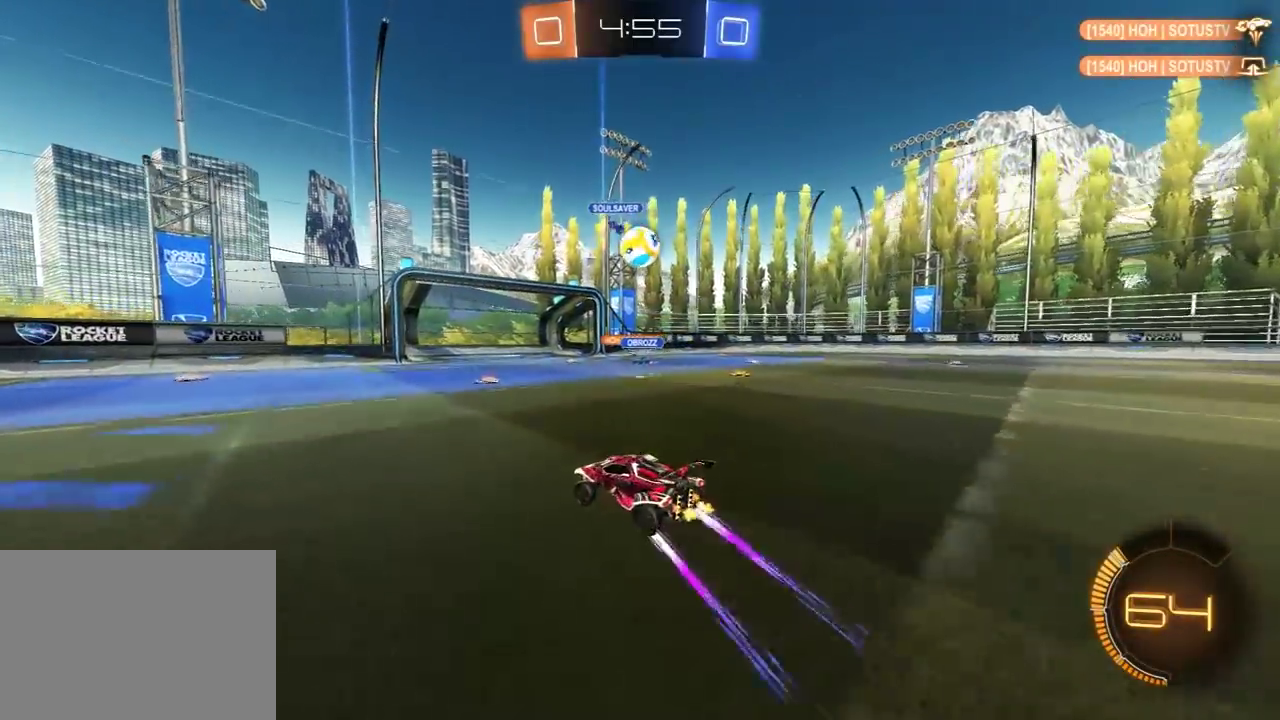
{"buttons": ["R1", "R2"], "left_stick": "down-left", "right_stick": "center", "events": [[83, "R2", "down"], [250, "left_stick", "down-left"], [467, "R1", "down"]]}
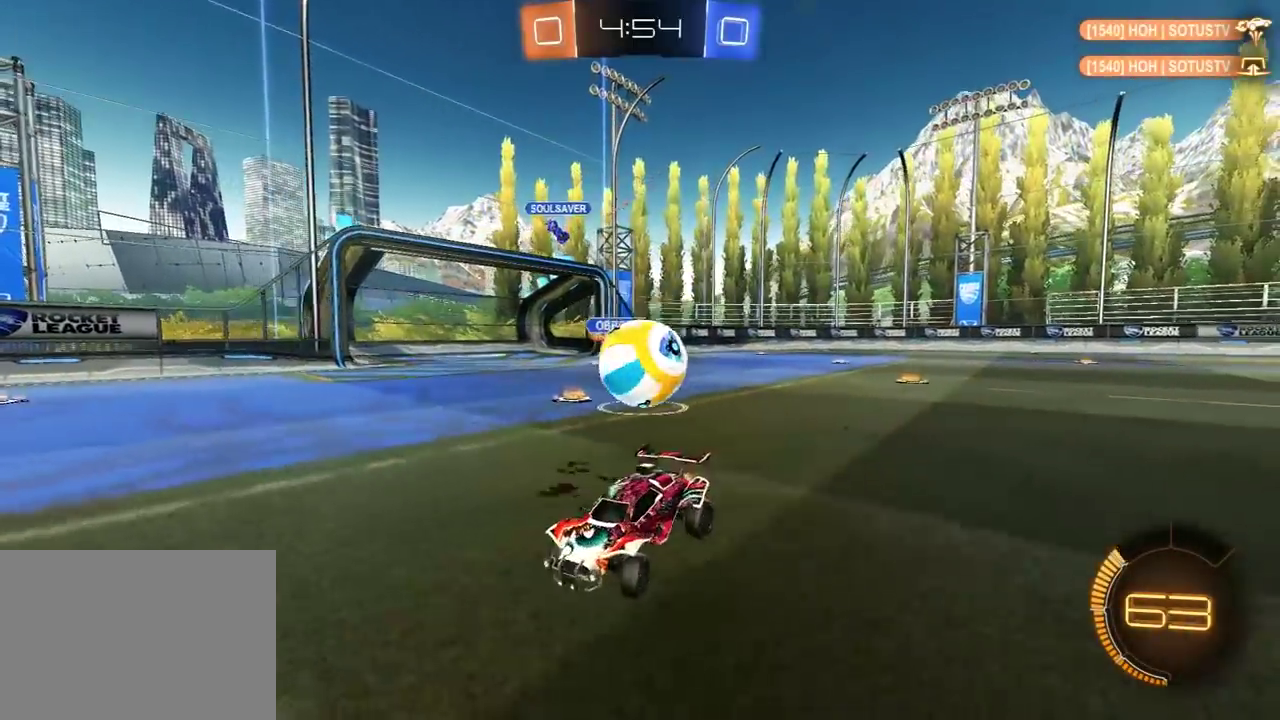
{"buttons": ["R1", "R2"], "left_stick": "center", "right_stick": "center", "events": [[233, "left_stick", "center"]]}
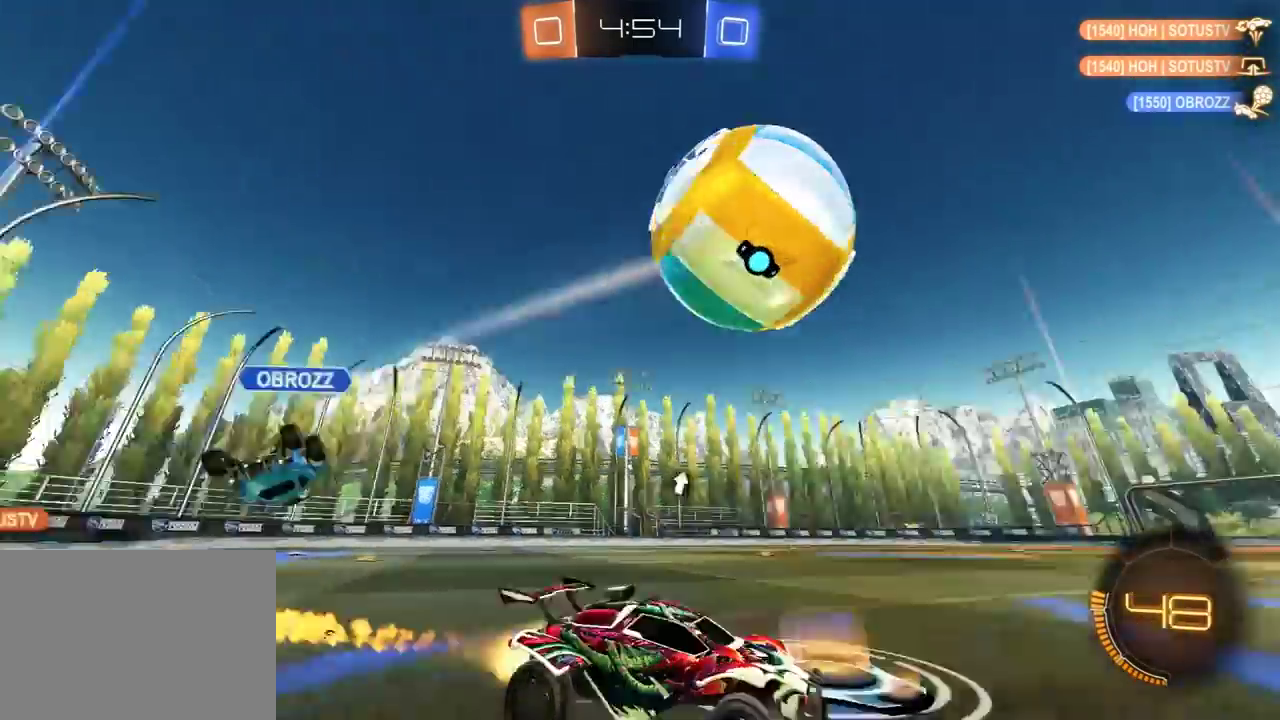
{"buttons": ["R1", "R2"], "left_stick": "center", "right_stick": "center", "events": [[17, "Y", "down"], [117, "Y", "up"], [250, "Y", "down"], [250, "left_stick", "down"], [300, "left_stick", "center"], [400, "Y", "up"]]}
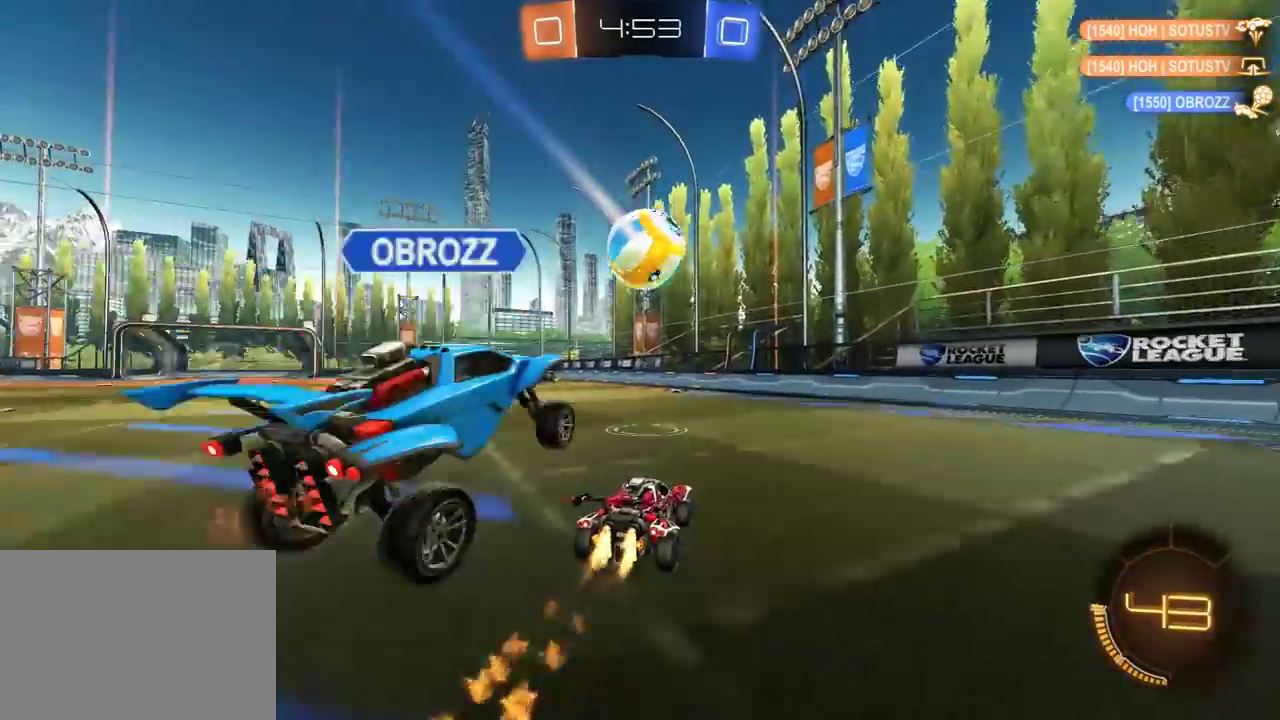
{"buttons": ["R1", "R2"], "left_stick": "center", "right_stick": "center", "events": [[50, "left_stick", "left"], [167, "left_stick", "center"]]}
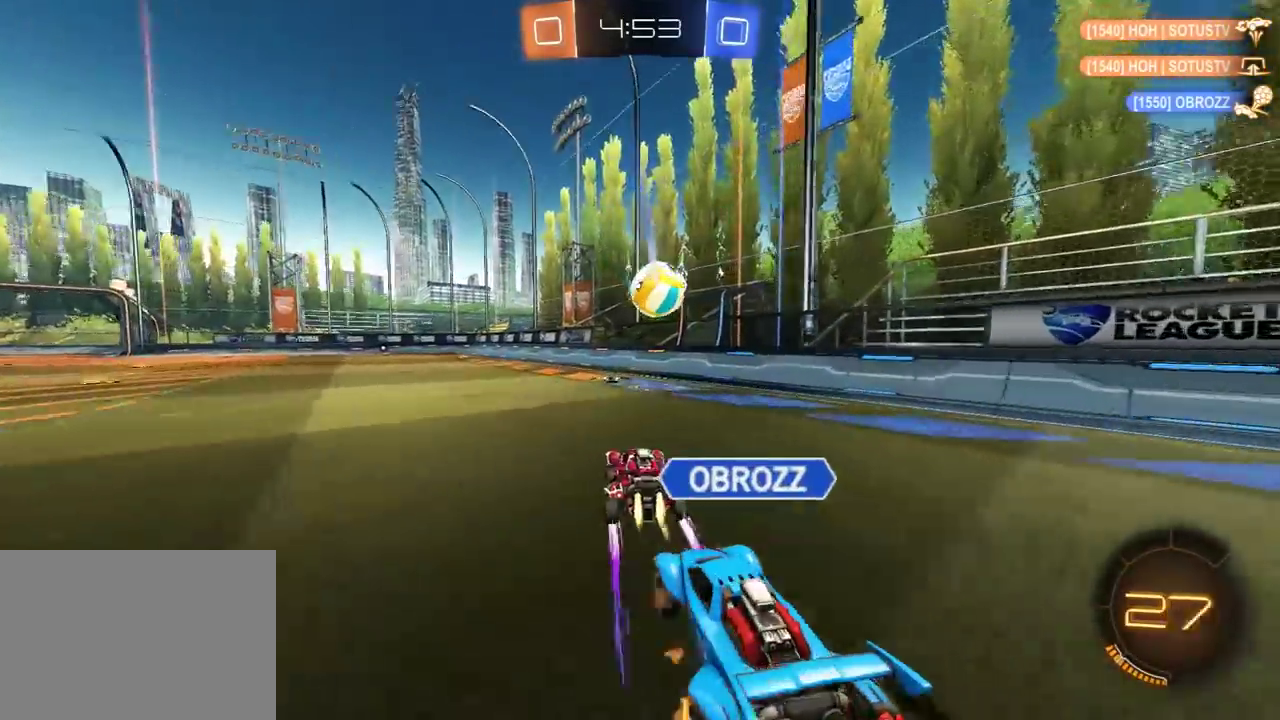
{"buttons": ["A", "R1", "R2"], "left_stick": "right", "right_stick": "center", "events": [[17, "R1", "up"], [117, "left_stick", "left"], [383, "R1", "down"], [450, "left_stick", "right"], [483, "A", "down"]]}
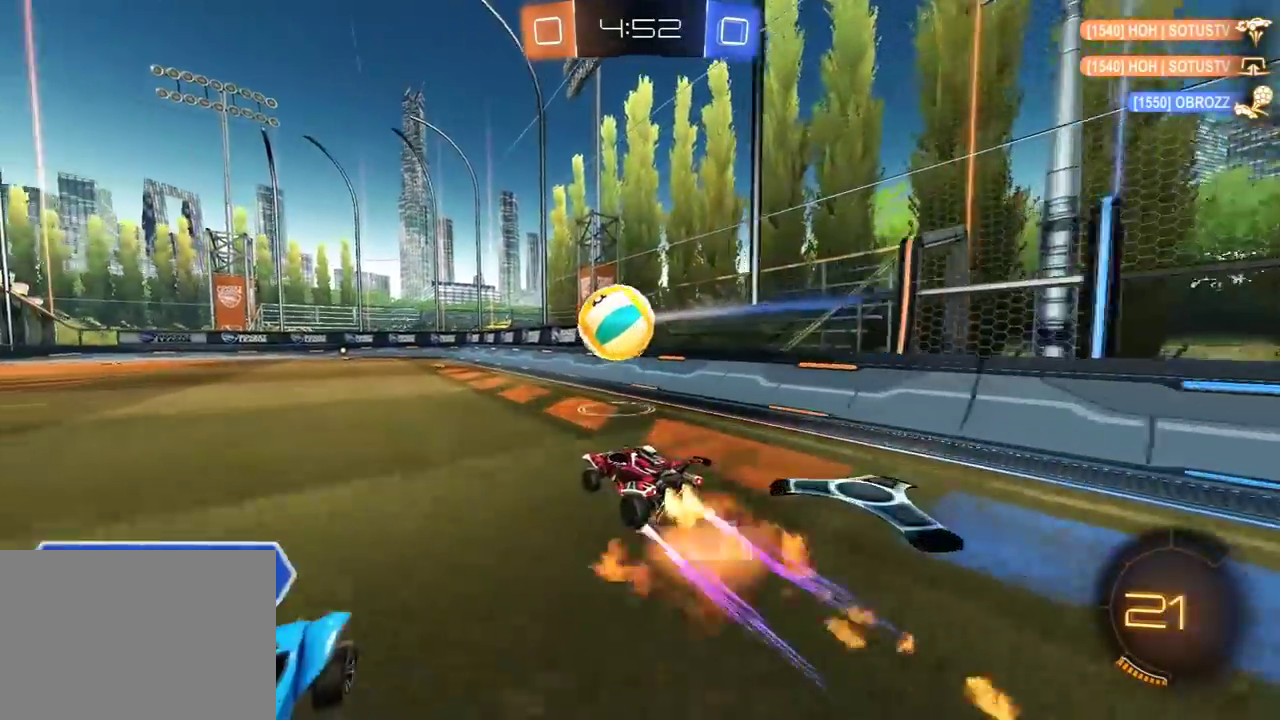
{"buttons": ["Y", "L1", "R1", "R2", "L3"], "left_stick": "left", "right_stick": "center"}
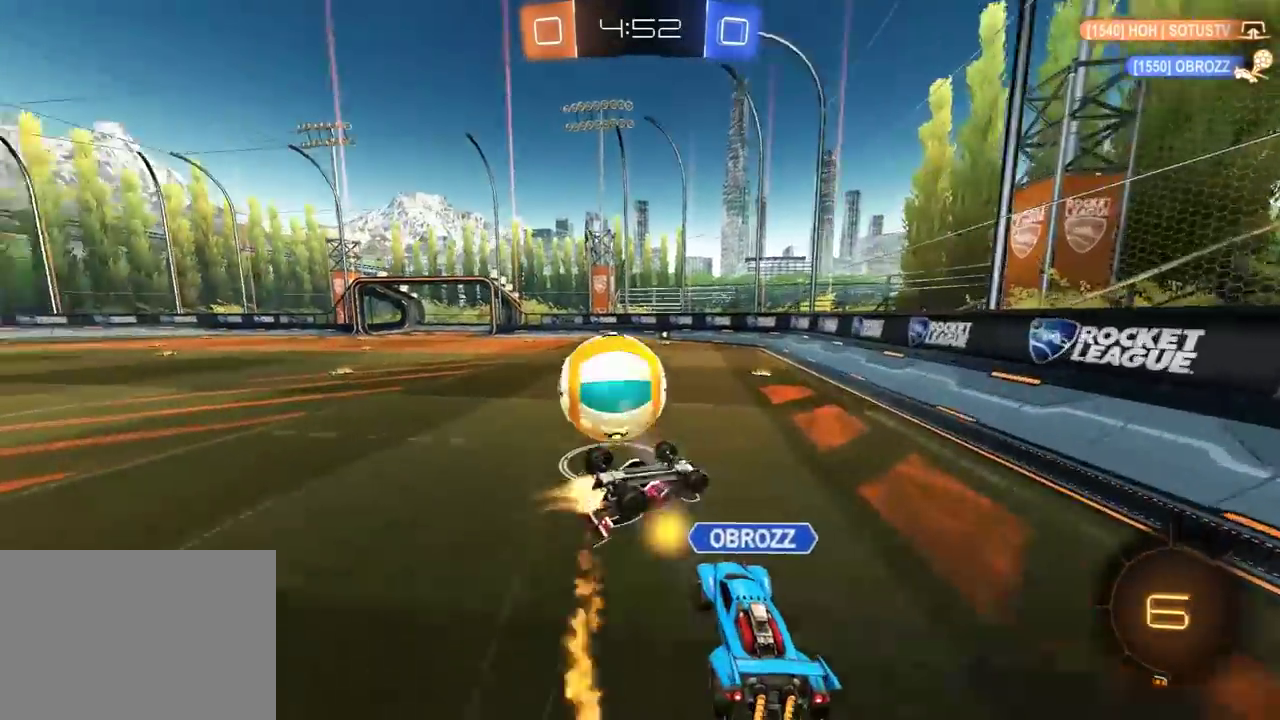
{"buttons": ["R1", "R2"], "left_stick": "center", "right_stick": "center"}